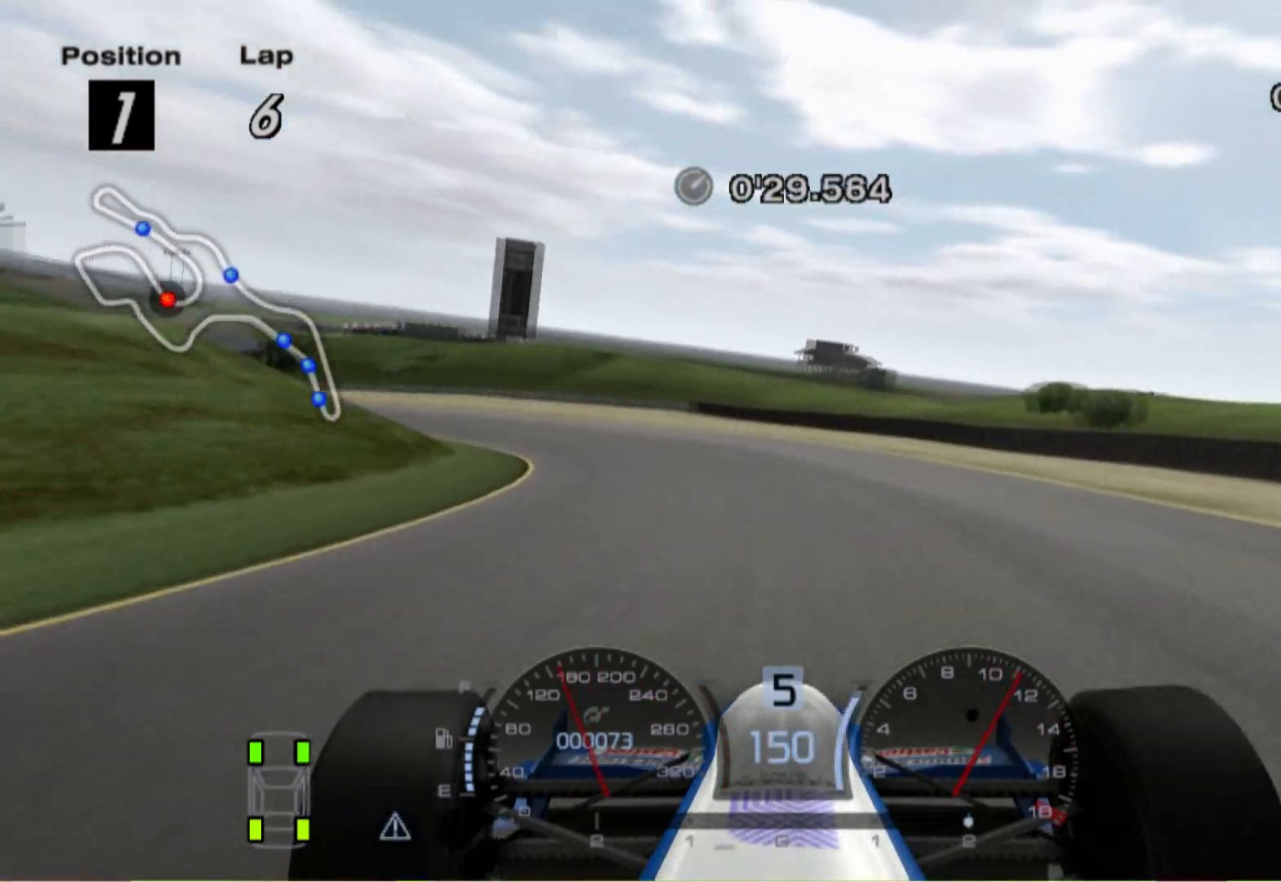
Gameplay with a controller (Xbox layout); each line is a JSON object with the inputs held at the frame after it. "events" lists button and stick changes between this image and that frame as [ms after this image, input, new state], when the widget could be followed in between. Not read: R2.
{"buttons": [], "left_stick": "up-left", "right_stick": "center", "events": []}
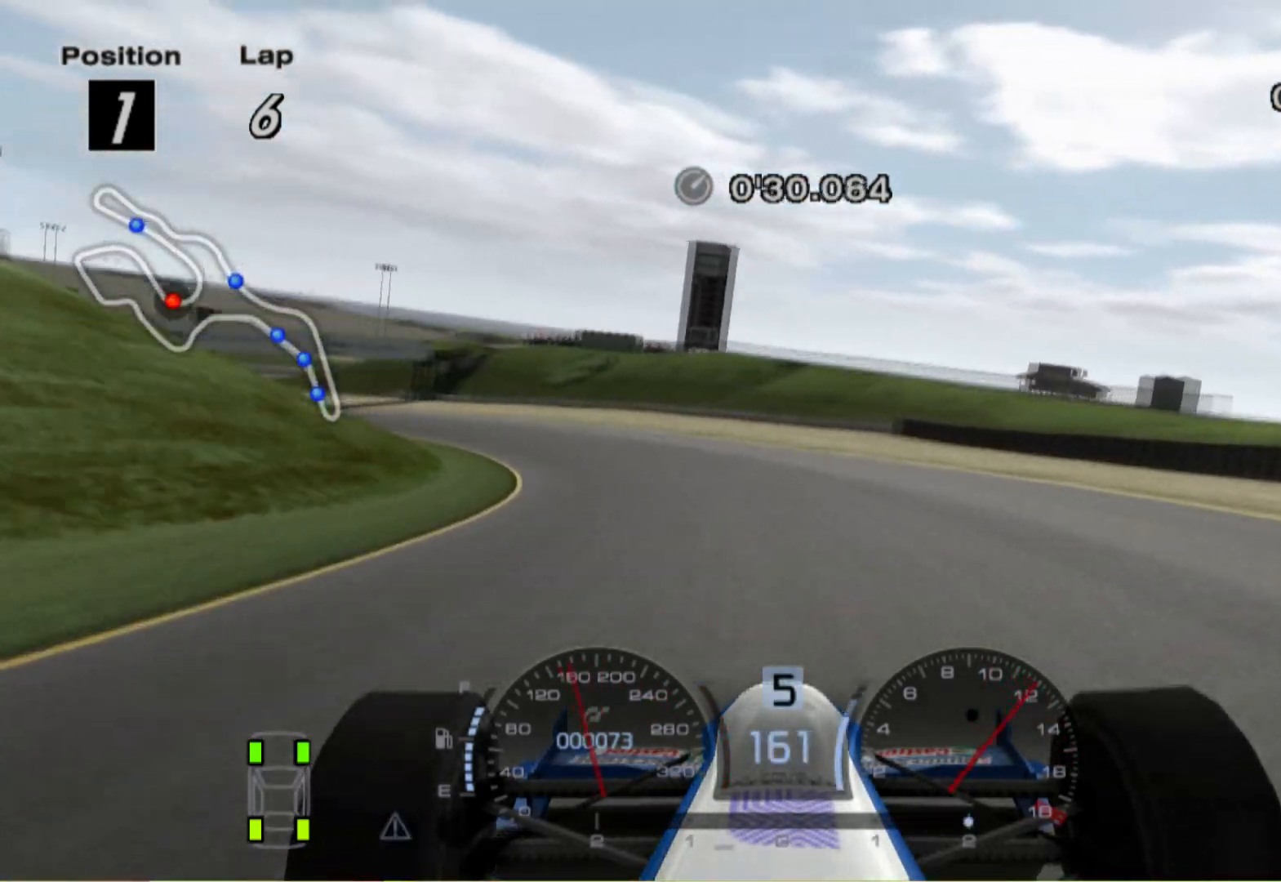
{"buttons": [], "left_stick": "up-left", "right_stick": "center"}
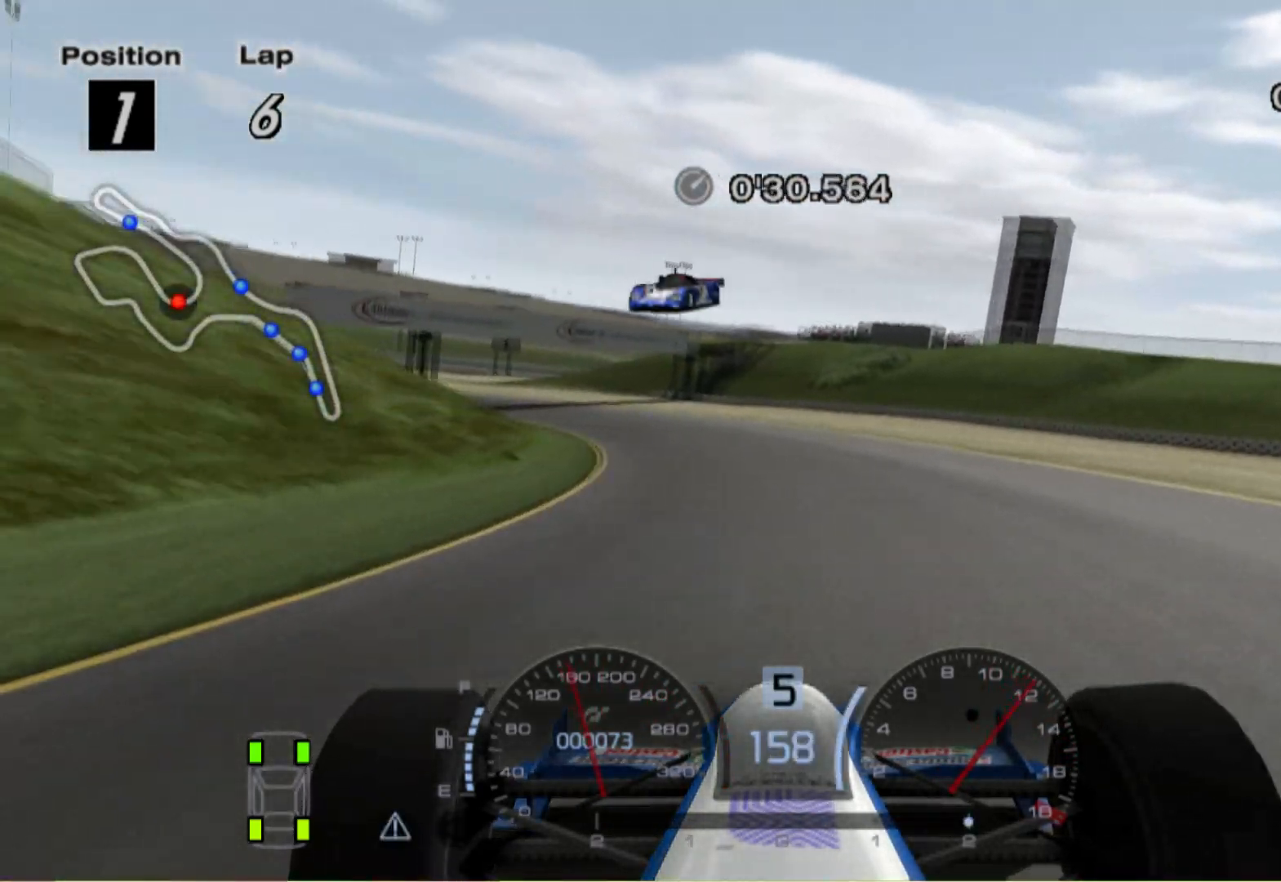
{"buttons": [], "left_stick": "right", "right_stick": "center", "events": [[360, "left_stick", "center"], [440, "left_stick", "right"]]}
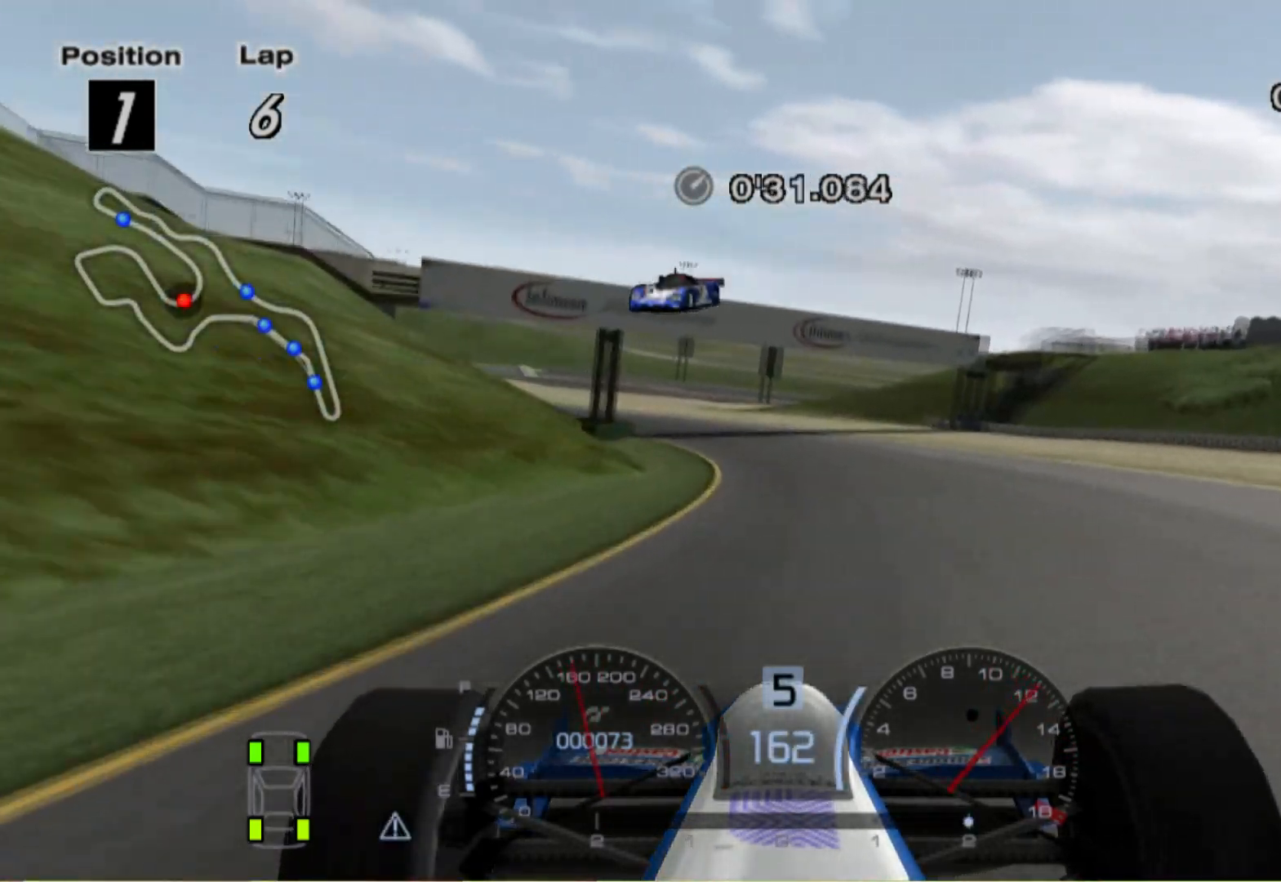
{"buttons": [], "left_stick": "left", "right_stick": "center", "events": [[100, "left_stick", "center"], [180, "left_stick", "left"]]}
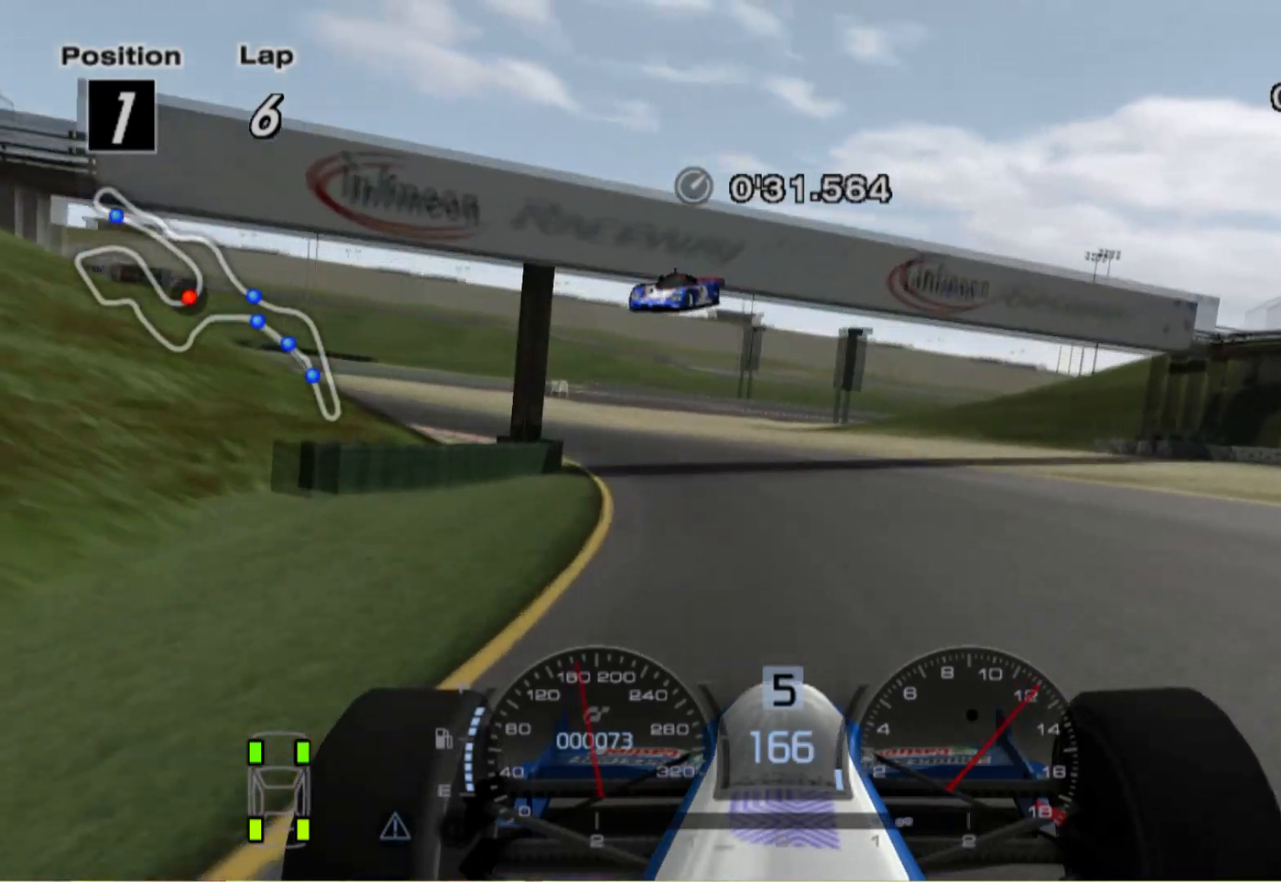
{"buttons": [], "left_stick": "left", "right_stick": "center", "events": []}
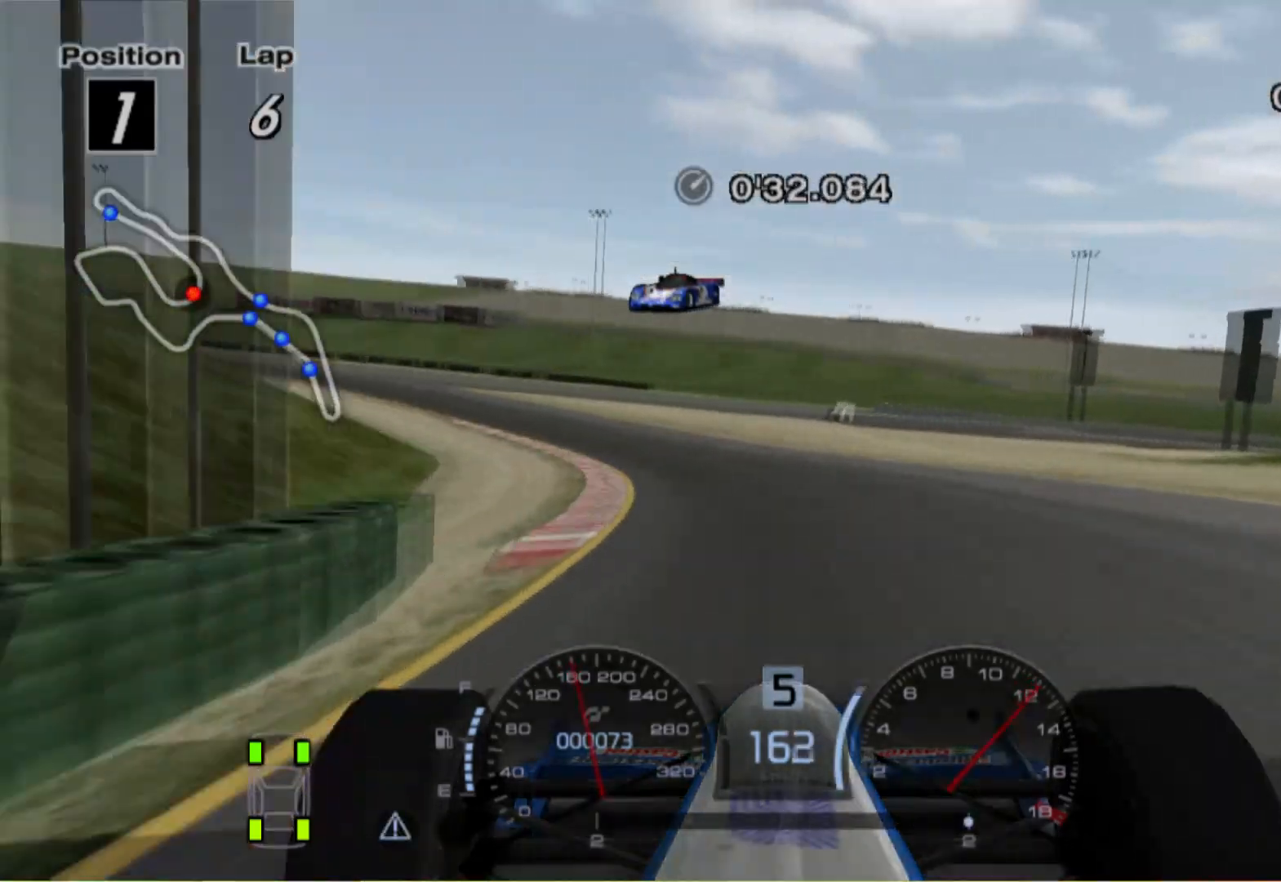
{"buttons": [], "left_stick": "left", "right_stick": "center", "events": []}
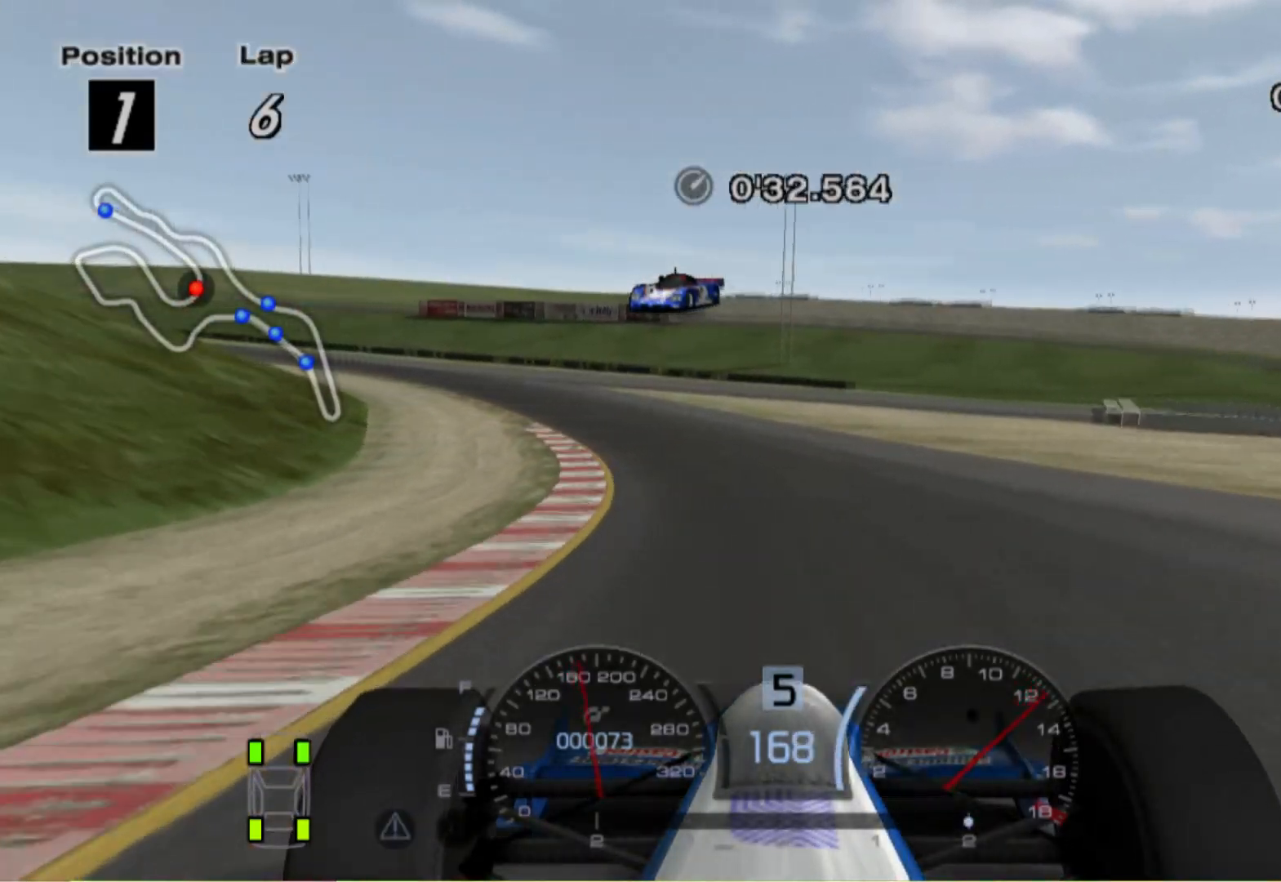
{"buttons": [], "left_stick": "left", "right_stick": "center", "events": []}
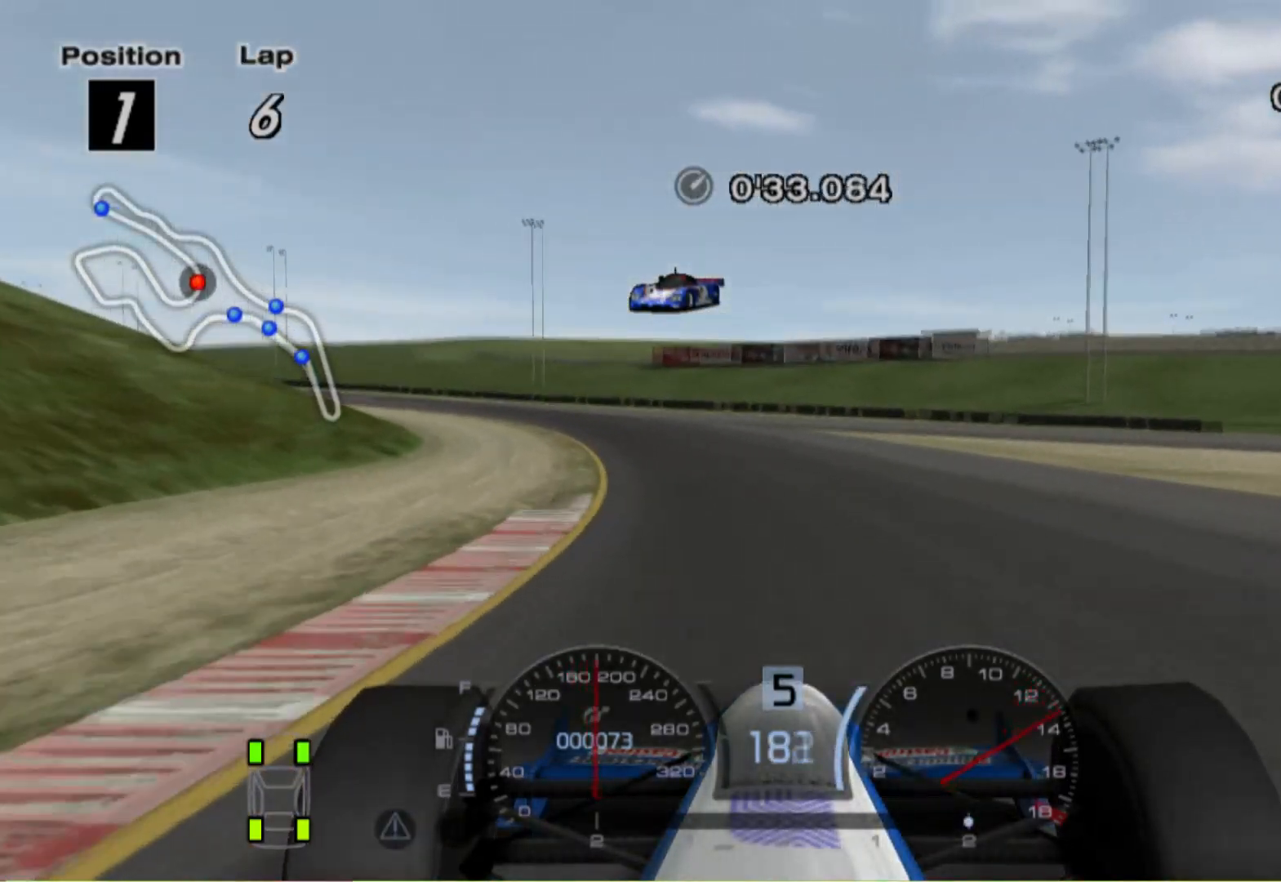
{"buttons": [], "left_stick": "left", "right_stick": "center", "events": [[180, "left_stick", "center"], [320, "left_stick", "left"]]}
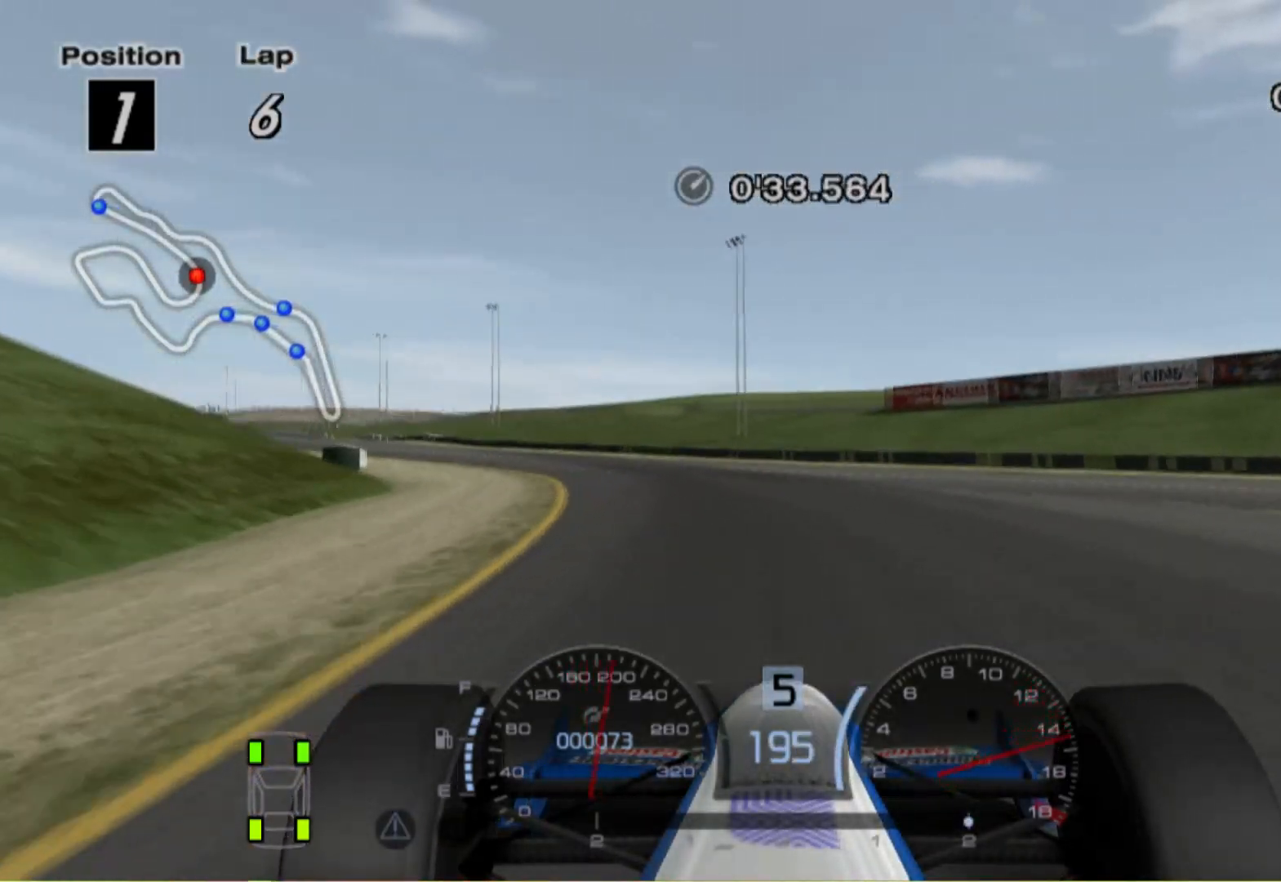
{"buttons": [], "left_stick": "left", "right_stick": "center", "events": []}
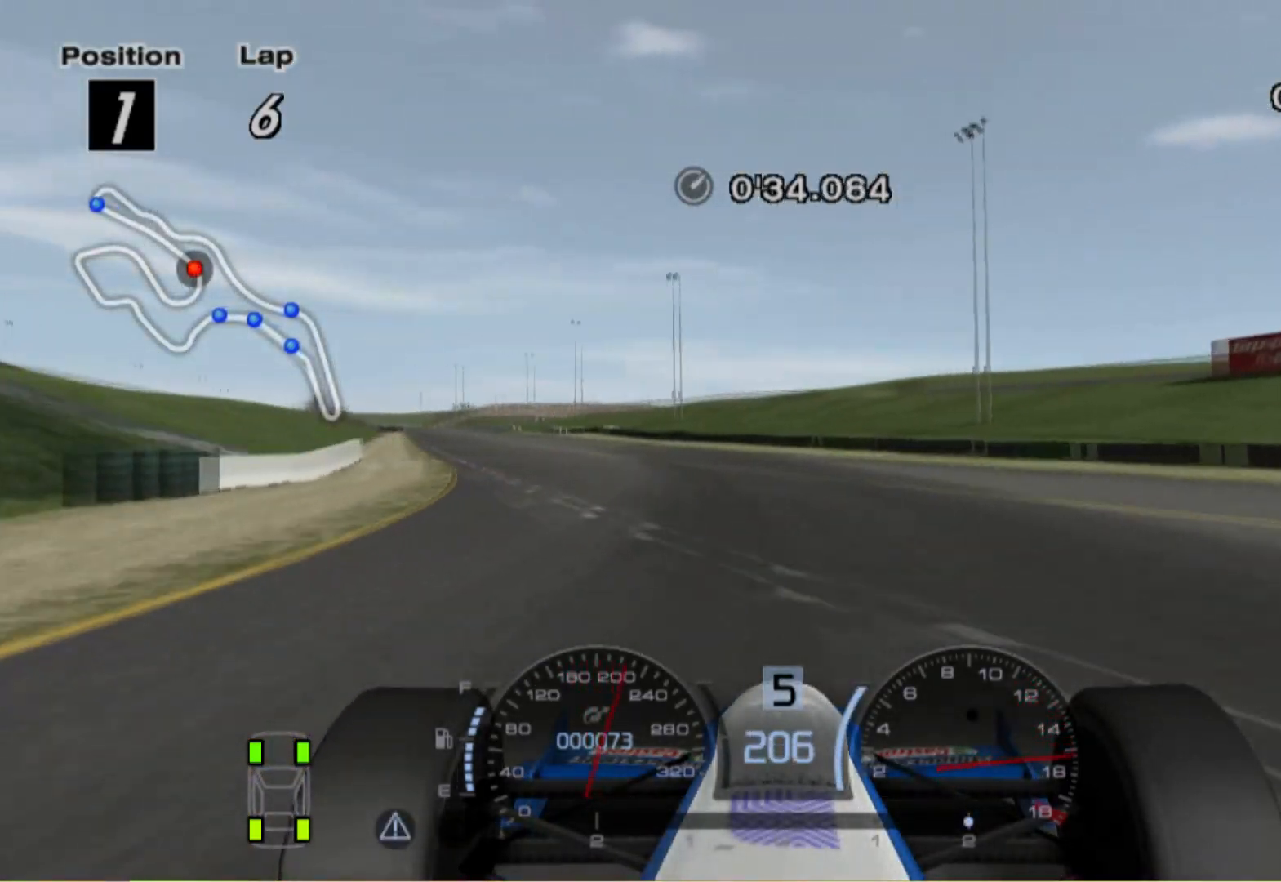
{"buttons": [], "left_stick": "center", "right_stick": "center", "events": [[480, "left_stick", "center"]]}
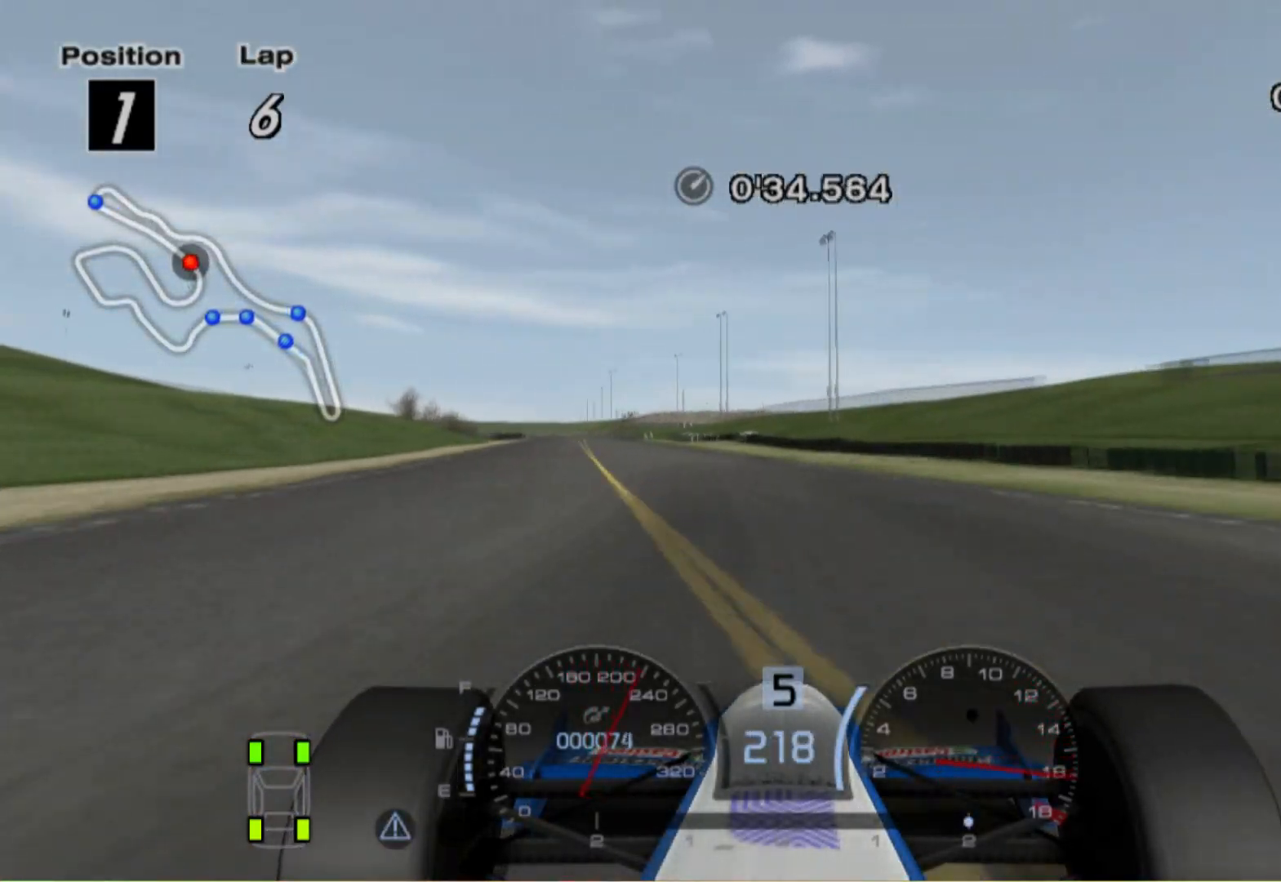
{"buttons": [], "left_stick": "left", "right_stick": "center", "events": [[200, "A", "down"], [240, "left_stick", "left"], [380, "A", "up"]]}
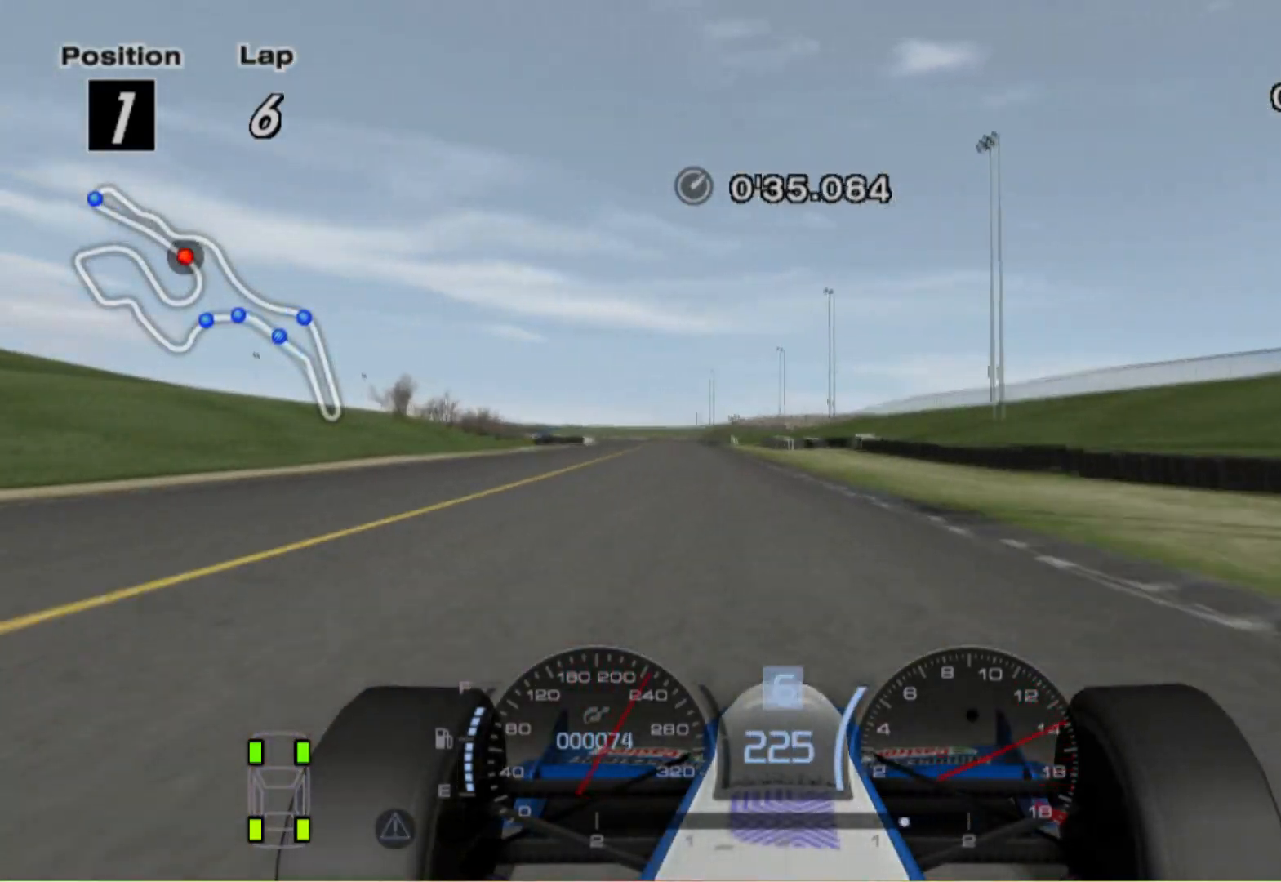
{"buttons": [], "left_stick": "center", "right_stick": "center", "events": [[420, "left_stick", "center"]]}
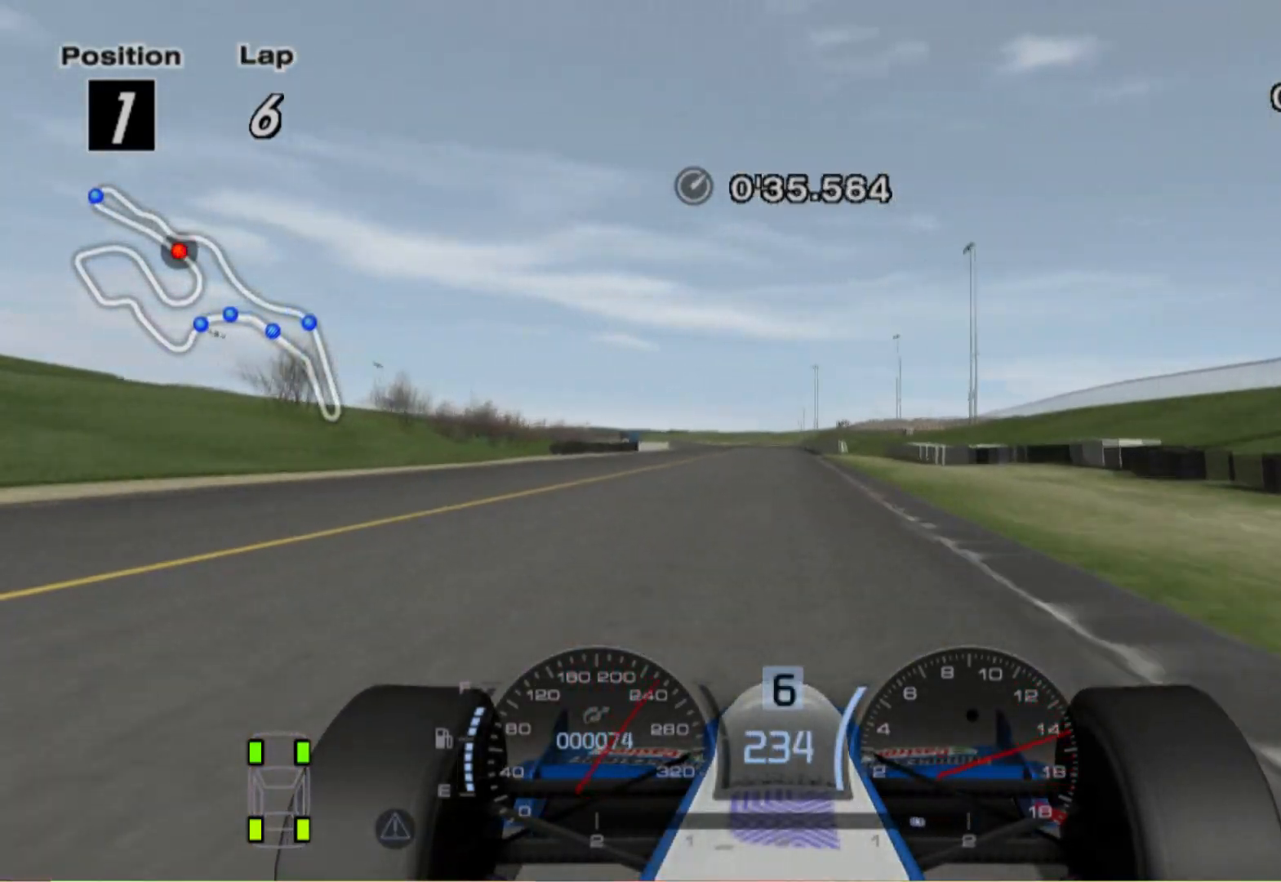
{"buttons": [], "left_stick": "center", "right_stick": "center", "events": [[100, "left_stick", "left"], [280, "left_stick", "center"]]}
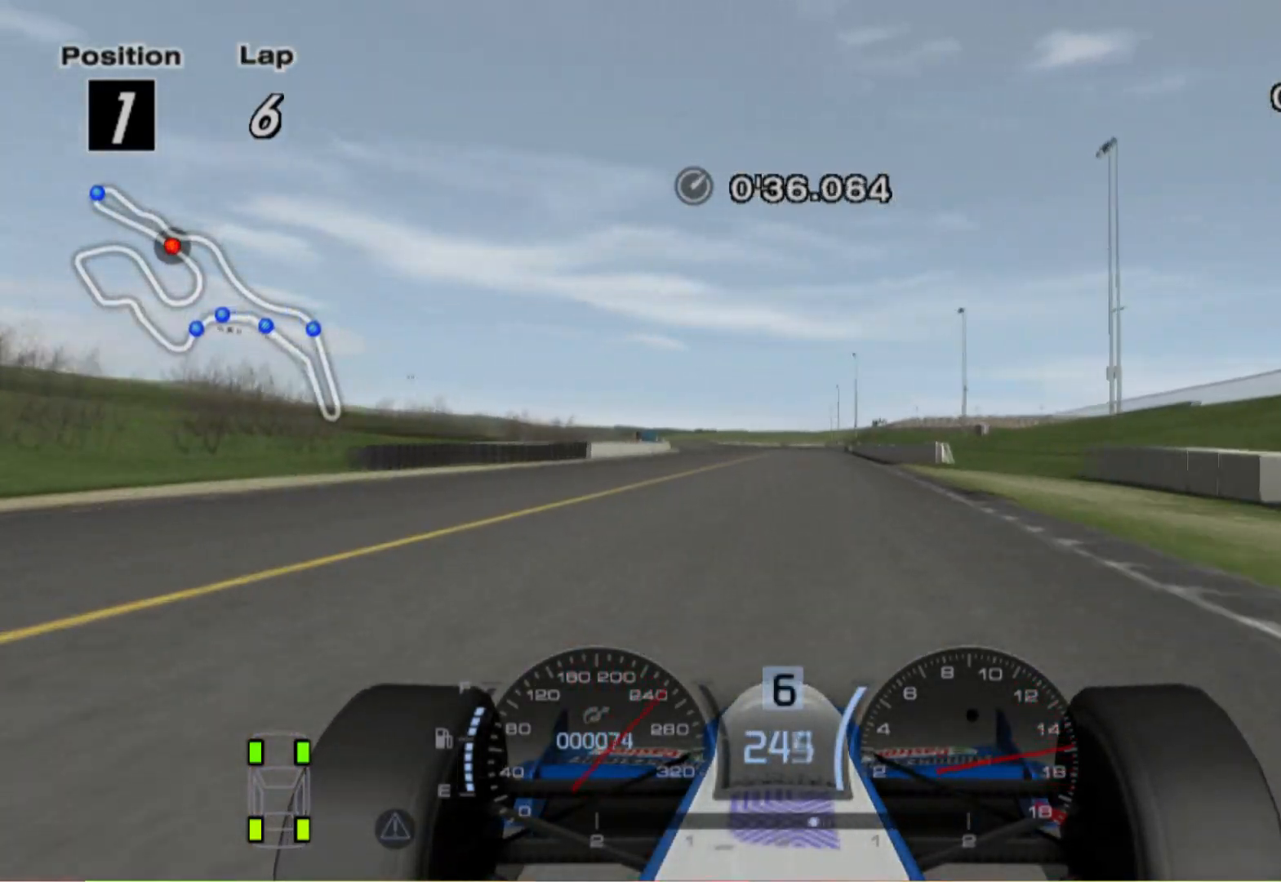
{"buttons": [], "left_stick": "left", "right_stick": "center", "events": [[60, "left_stick", "left"]]}
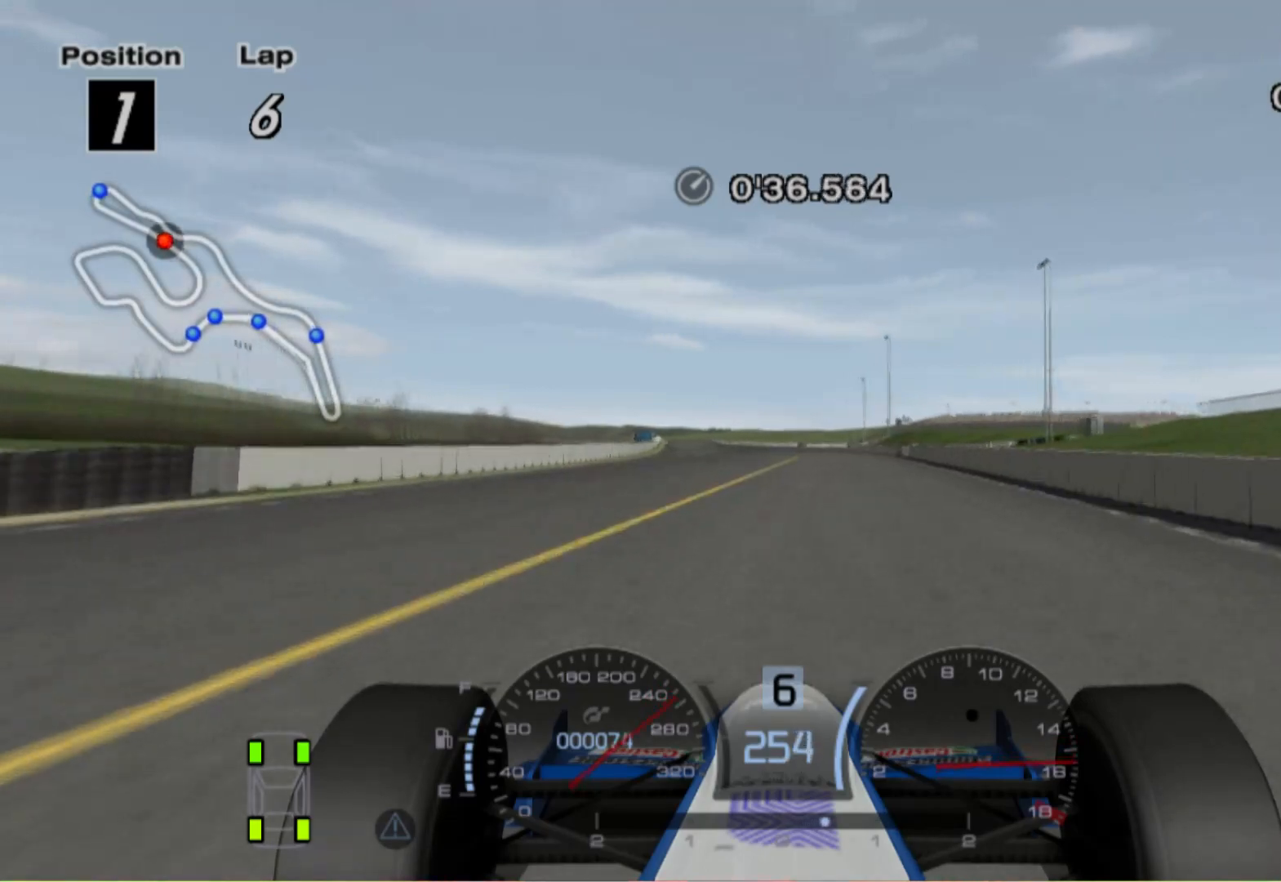
{"buttons": [], "left_stick": "left", "right_stick": "center", "events": []}
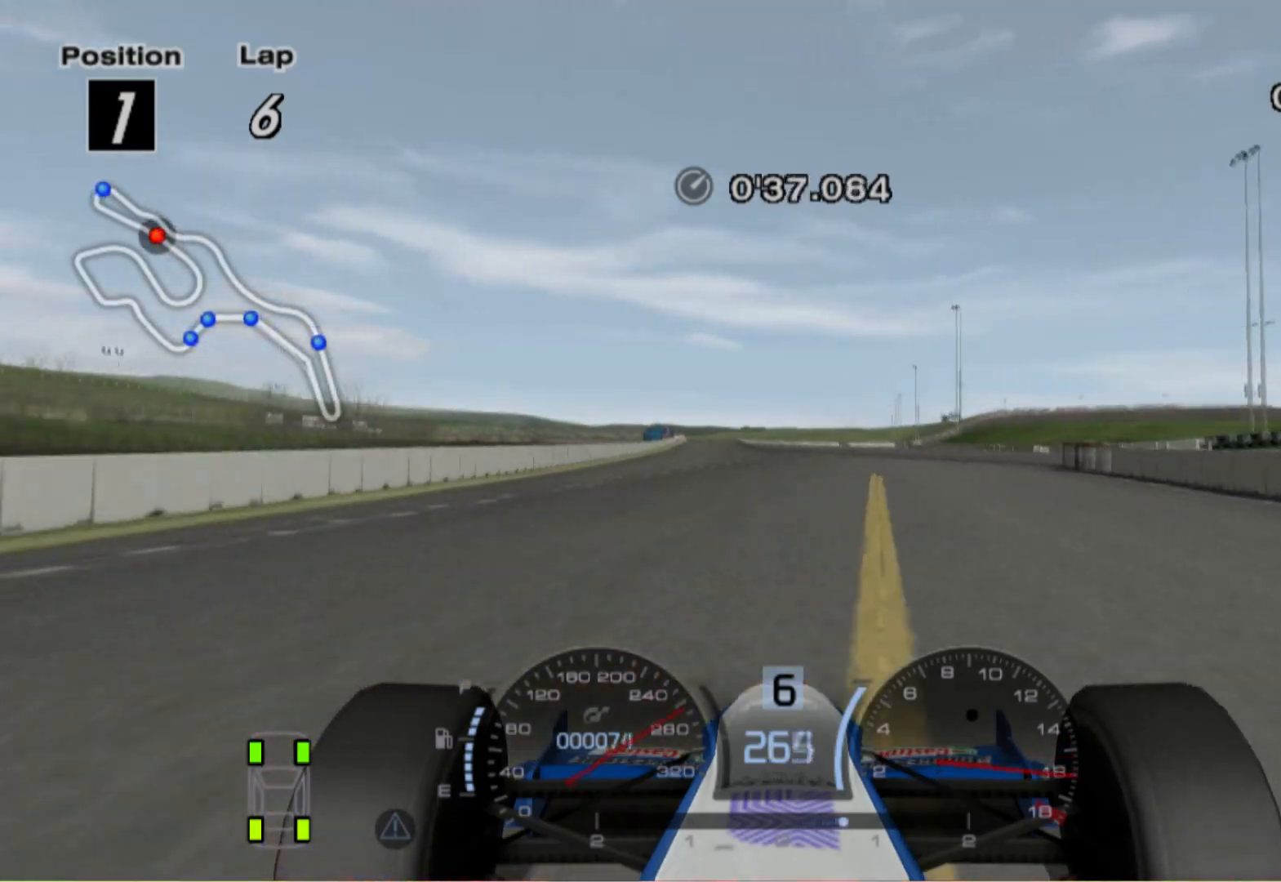
{"buttons": ["A"], "left_stick": "left", "right_stick": "center", "events": [[320, "A", "down"]]}
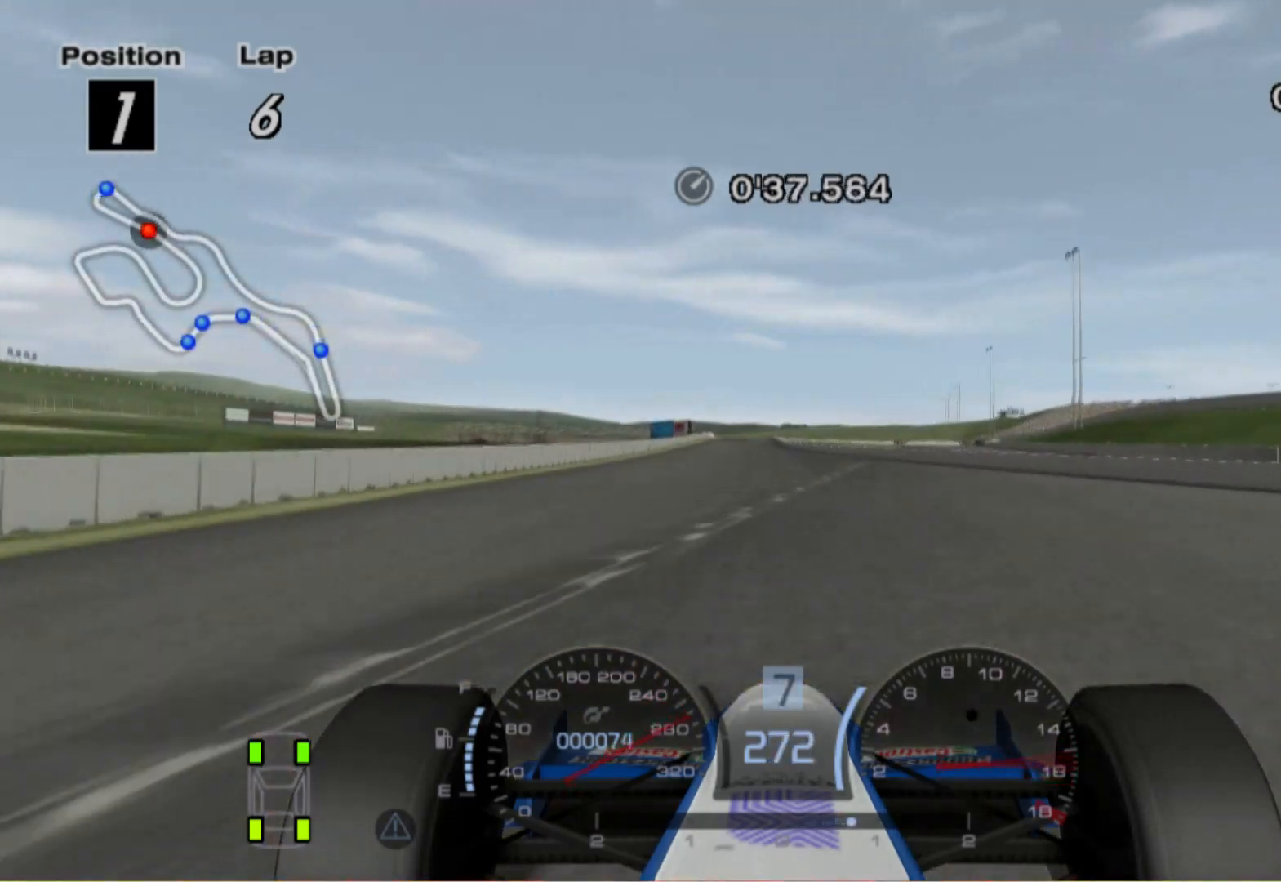
{"buttons": [], "left_stick": "left", "right_stick": "center", "events": [[40, "A", "up"]]}
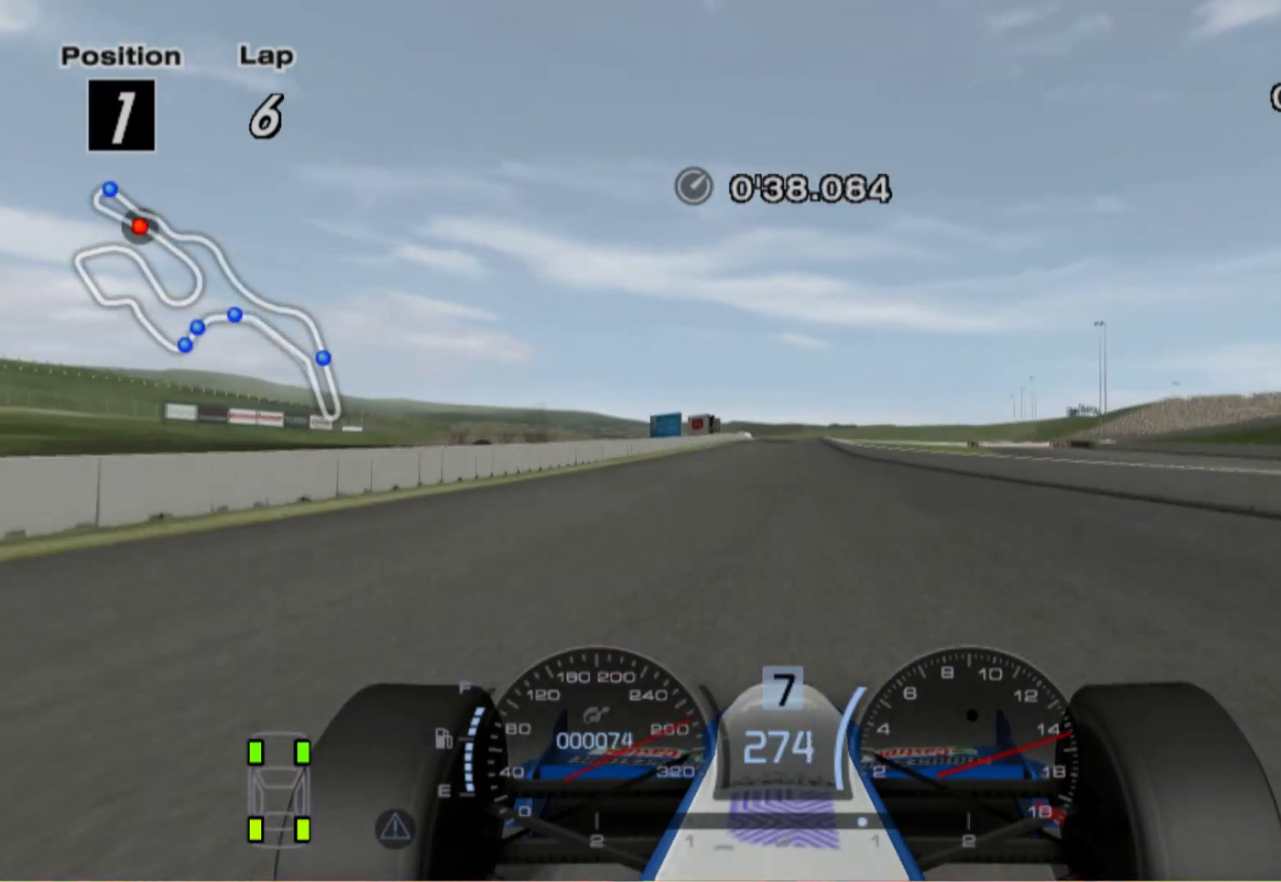
{"buttons": [], "left_stick": "center", "right_stick": "center", "events": [[40, "left_stick", "center"]]}
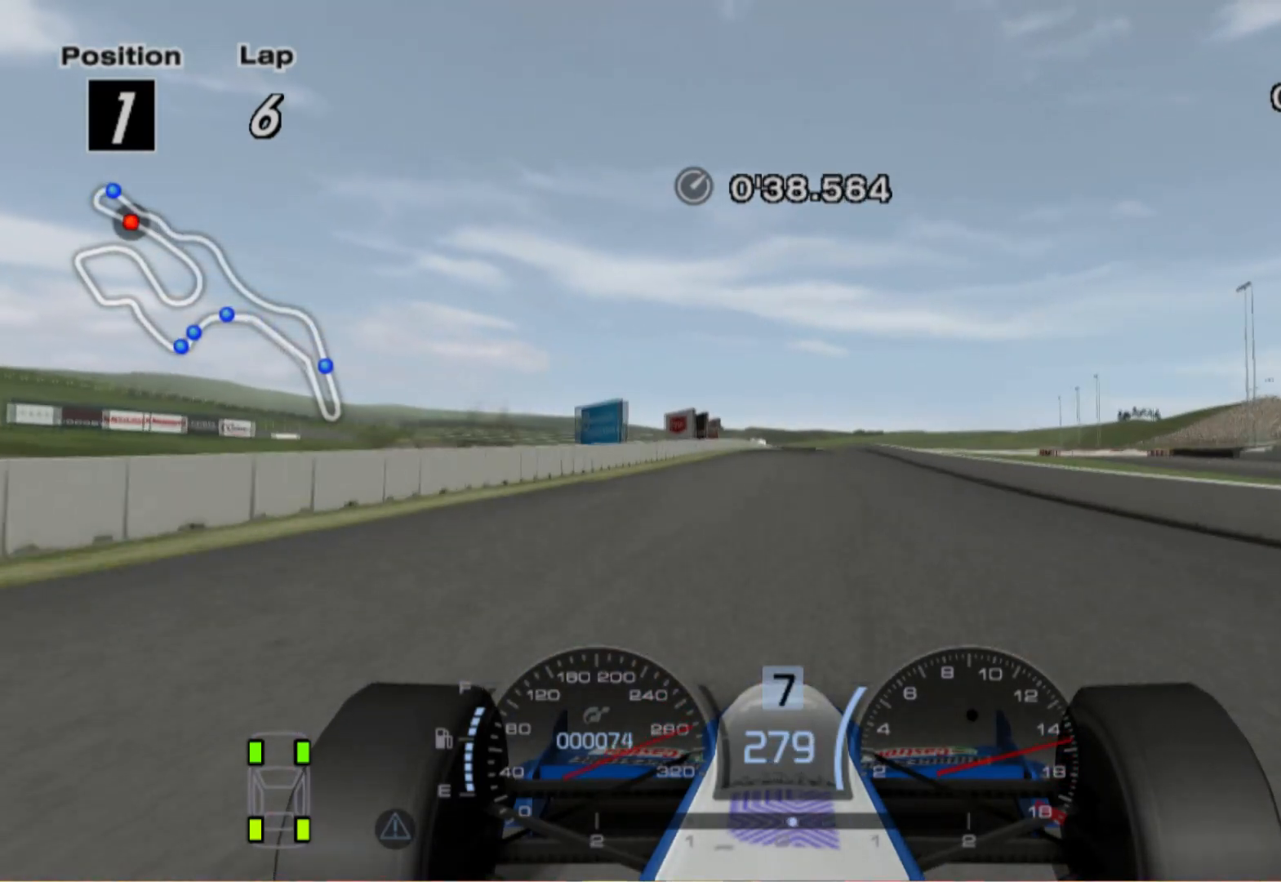
{"buttons": [], "left_stick": "center", "right_stick": "center", "events": []}
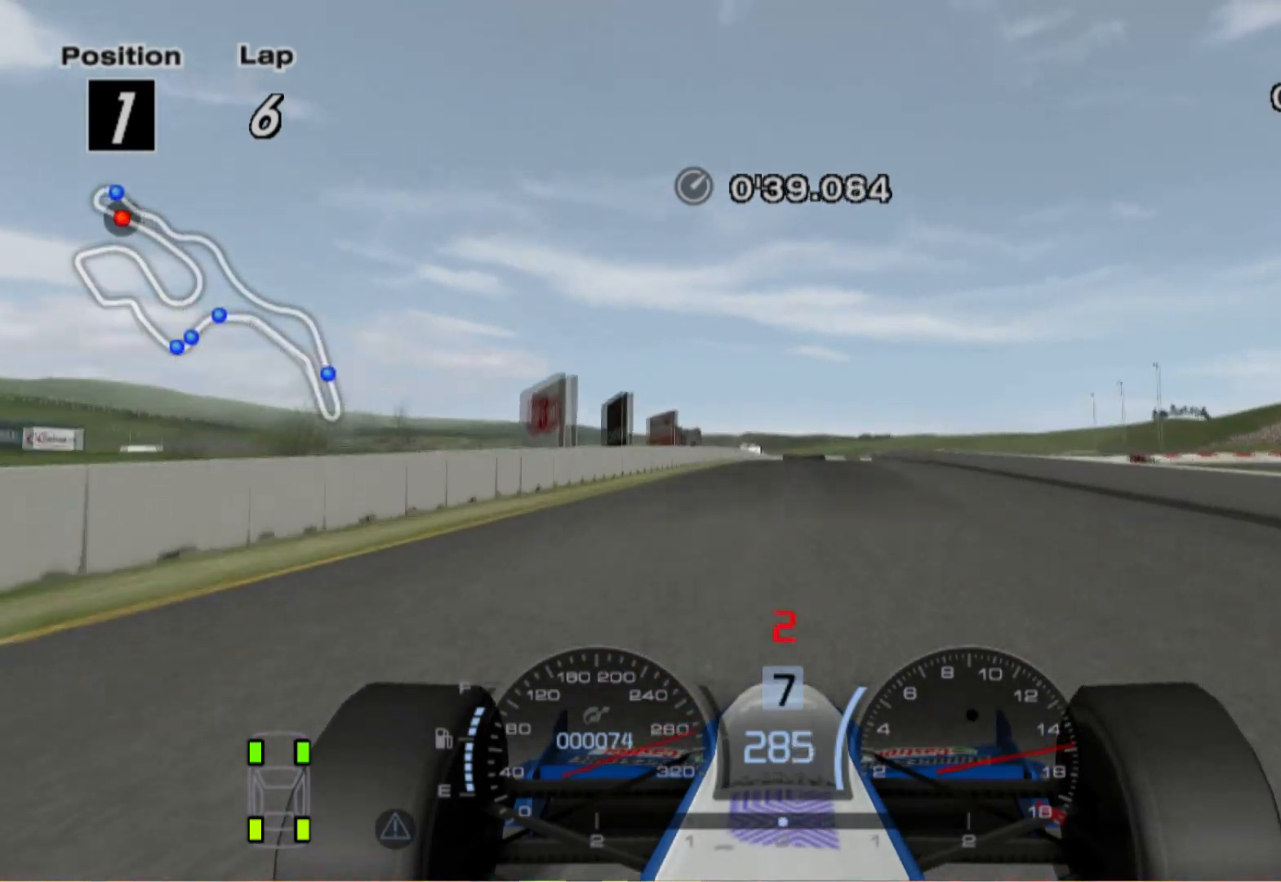
{"buttons": ["L2"], "left_stick": "center", "right_stick": "center", "events": [[60, "L2", "down"], [320, "X", "down"], [440, "X", "up"]]}
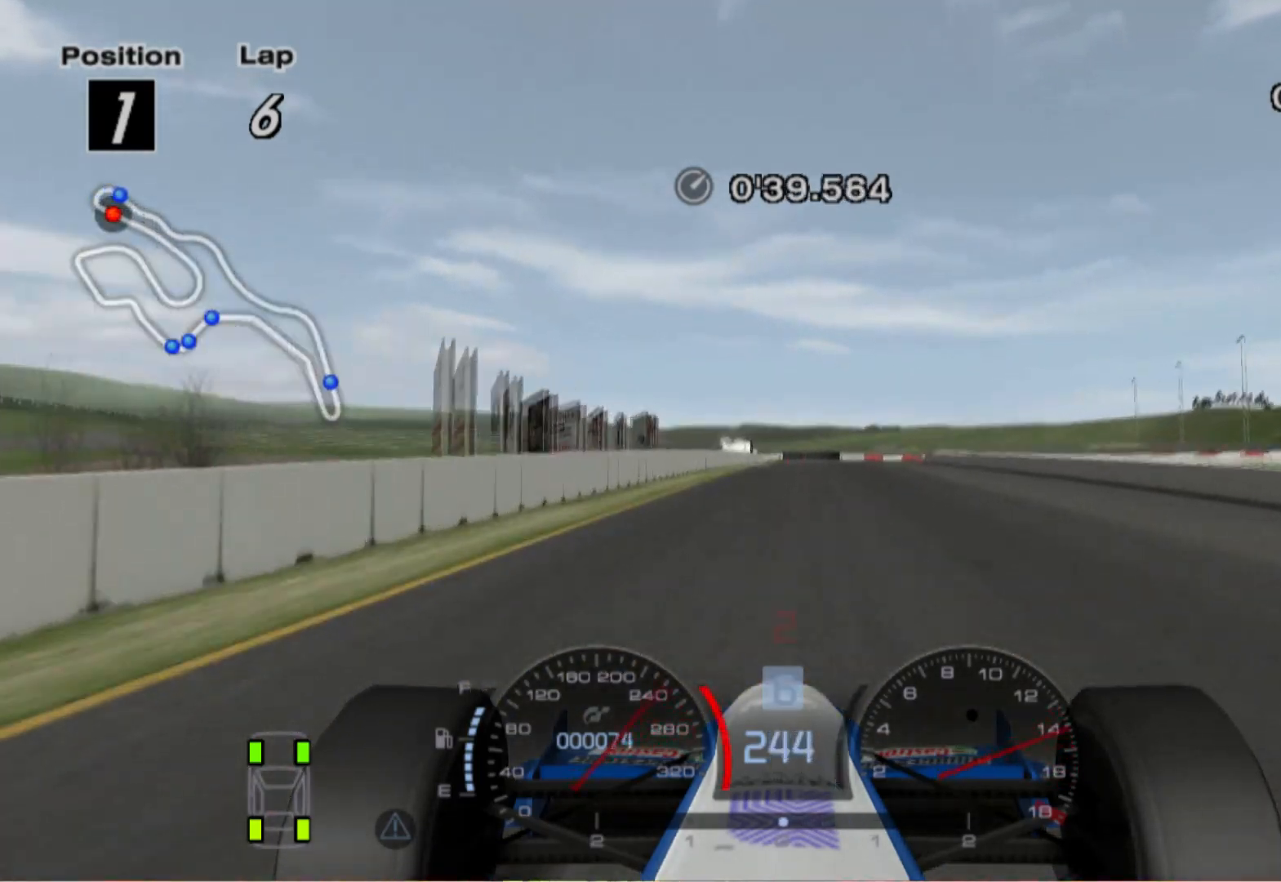
{"buttons": ["L2"], "left_stick": "center", "right_stick": "center", "events": [[80, "left_stick", "right"], [180, "X", "down"], [200, "left_stick", "center"], [300, "X", "up"]]}
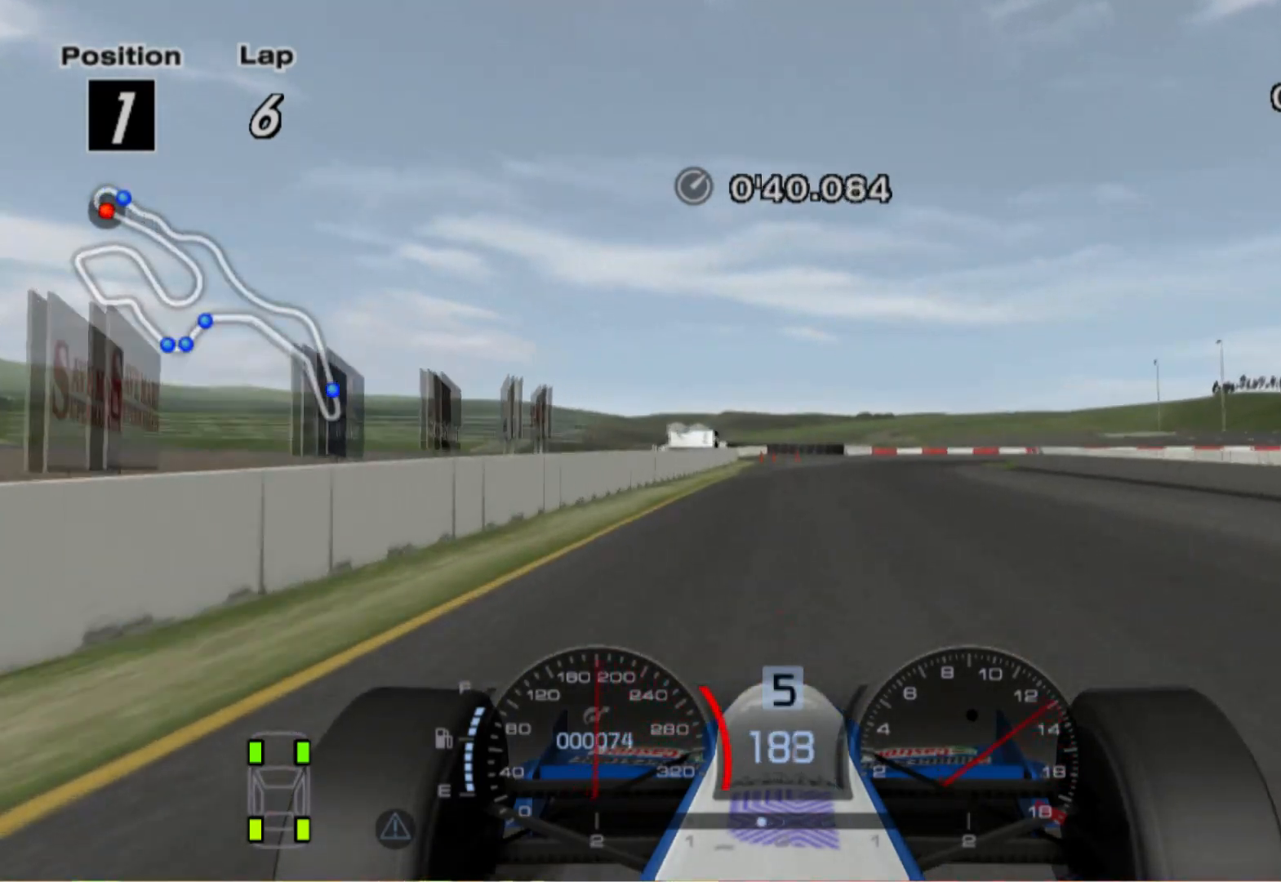
{"buttons": ["L2"], "left_stick": "right", "right_stick": "center", "events": [[40, "left_stick", "right"], [140, "X", "down"], [300, "X", "up"]]}
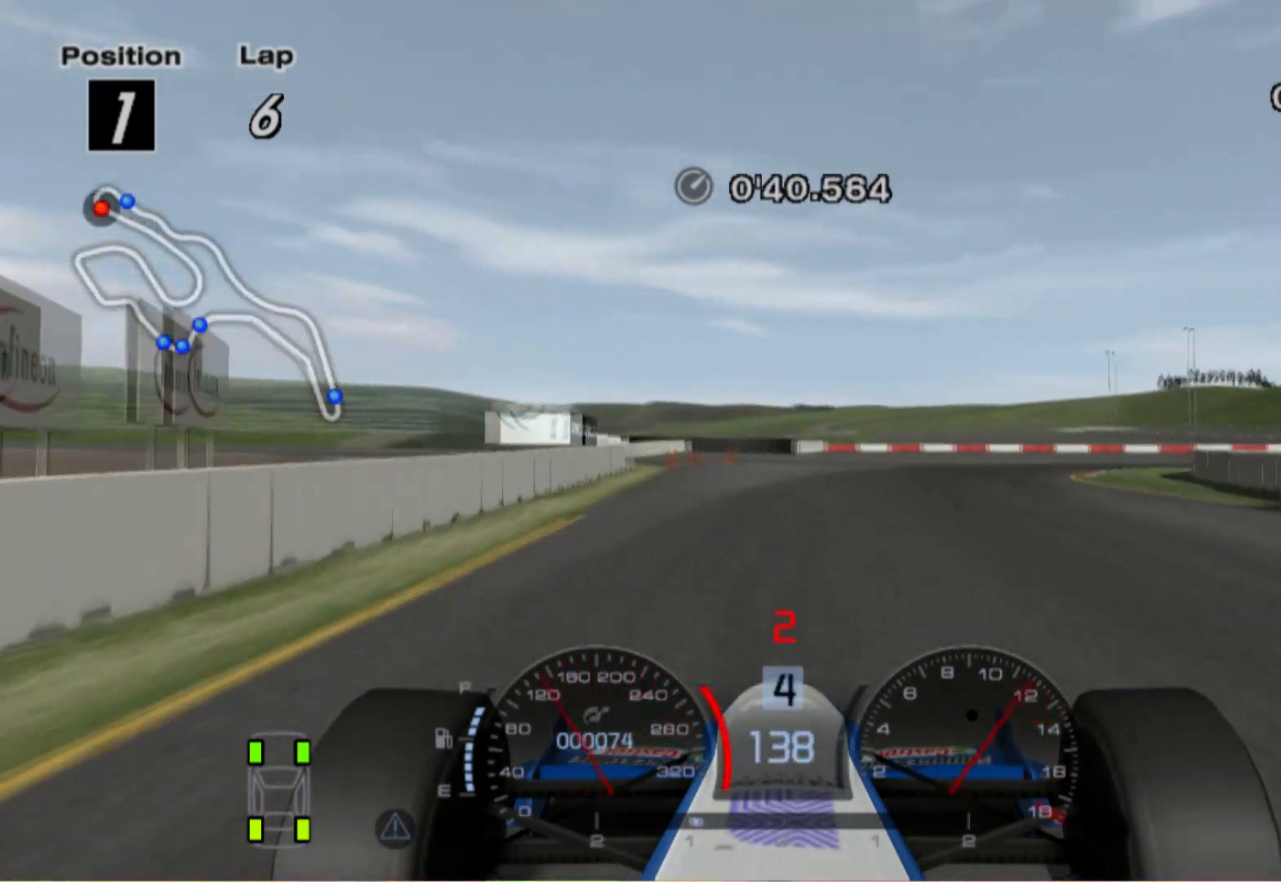
{"buttons": [], "left_stick": "right", "right_stick": "center", "events": [[140, "X", "down"], [320, "X", "up"], [380, "L2", "up"]]}
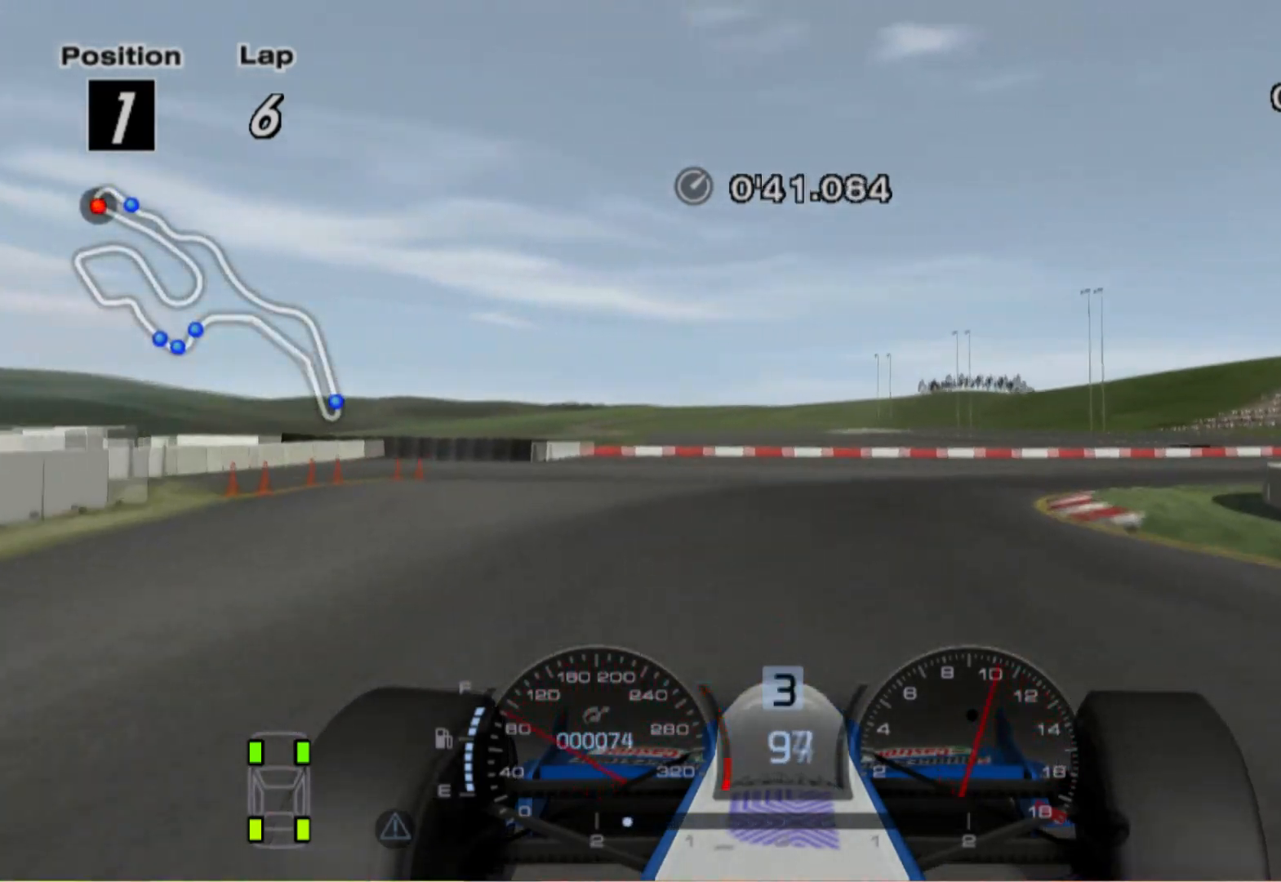
{"buttons": [], "left_stick": "right", "right_stick": "center", "events": []}
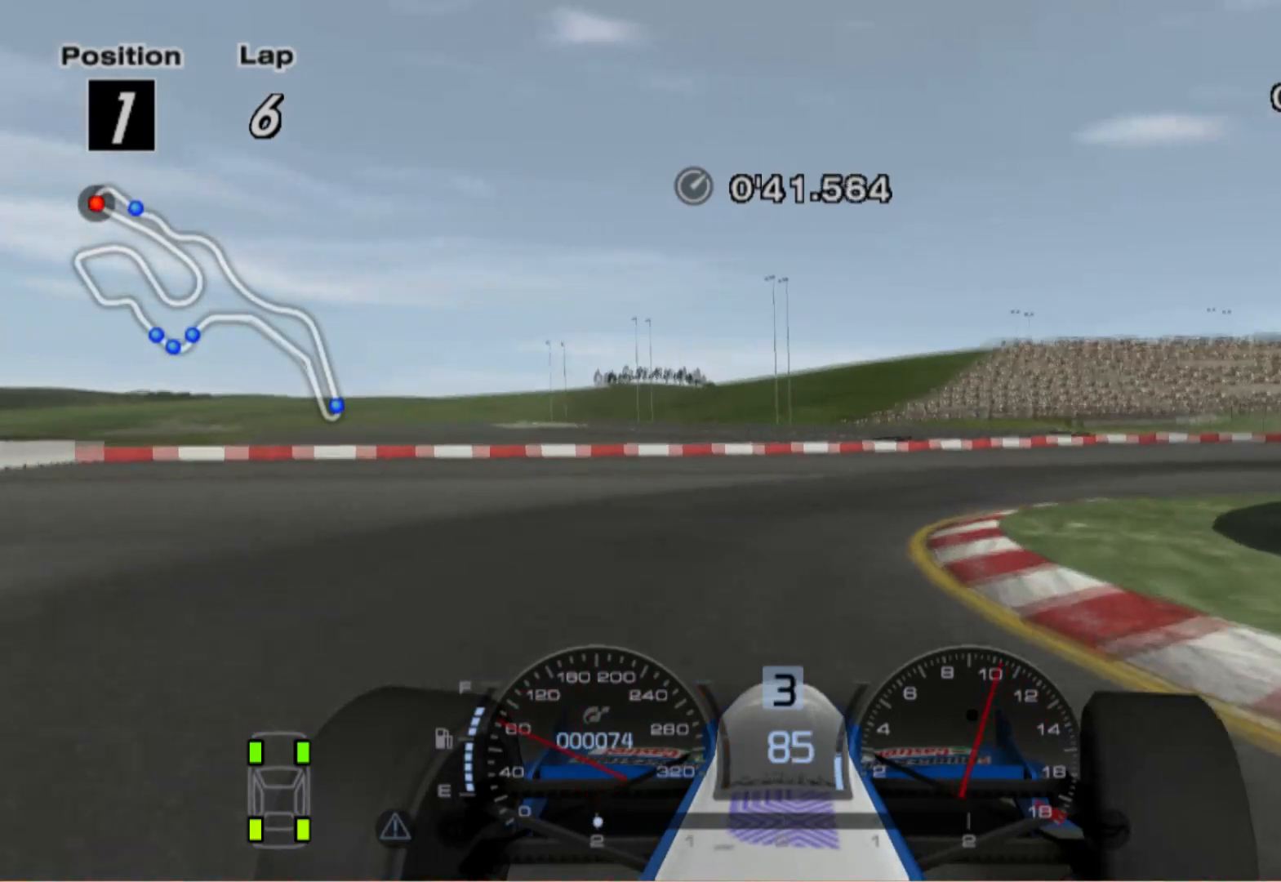
{"buttons": [], "left_stick": "right", "right_stick": "center", "events": []}
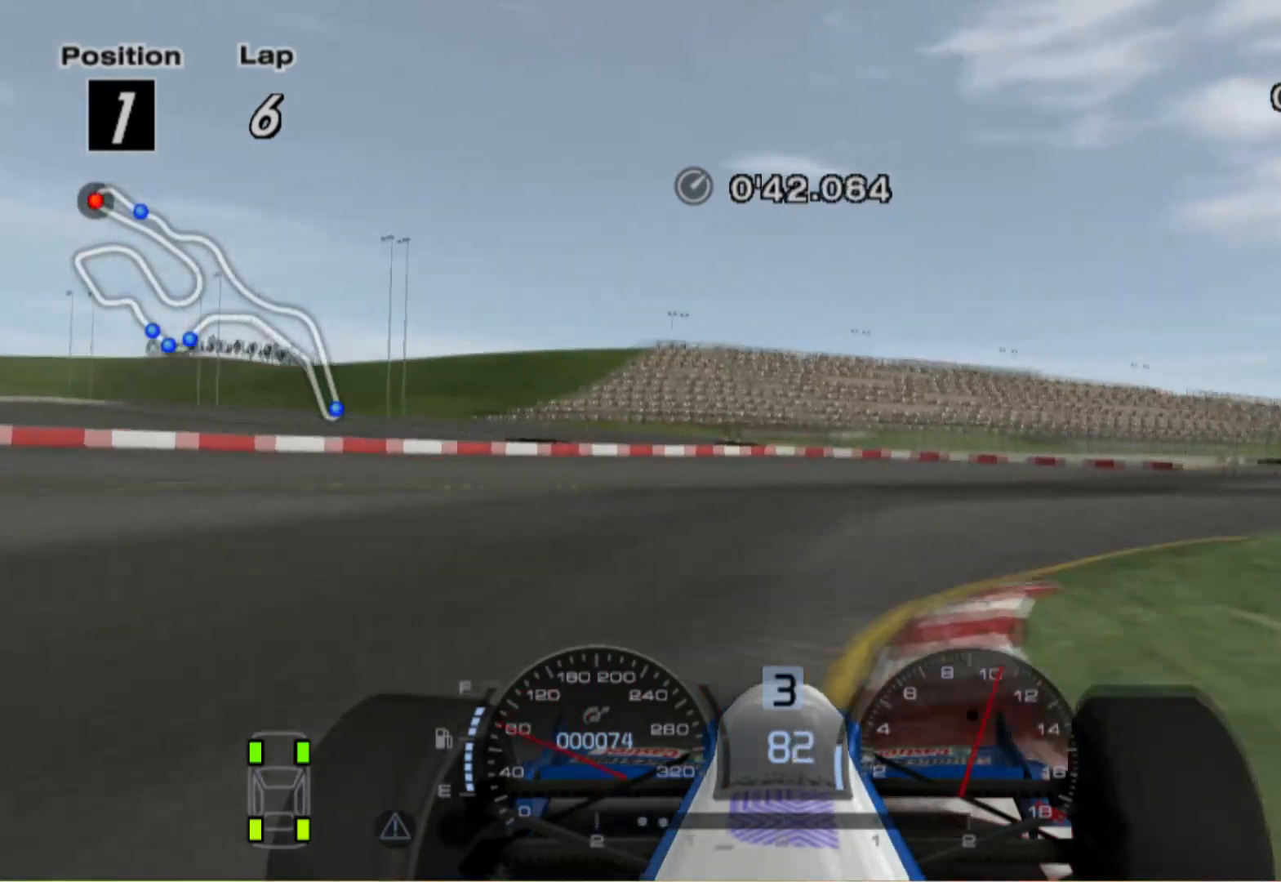
{"buttons": [], "left_stick": "right", "right_stick": "center", "events": []}
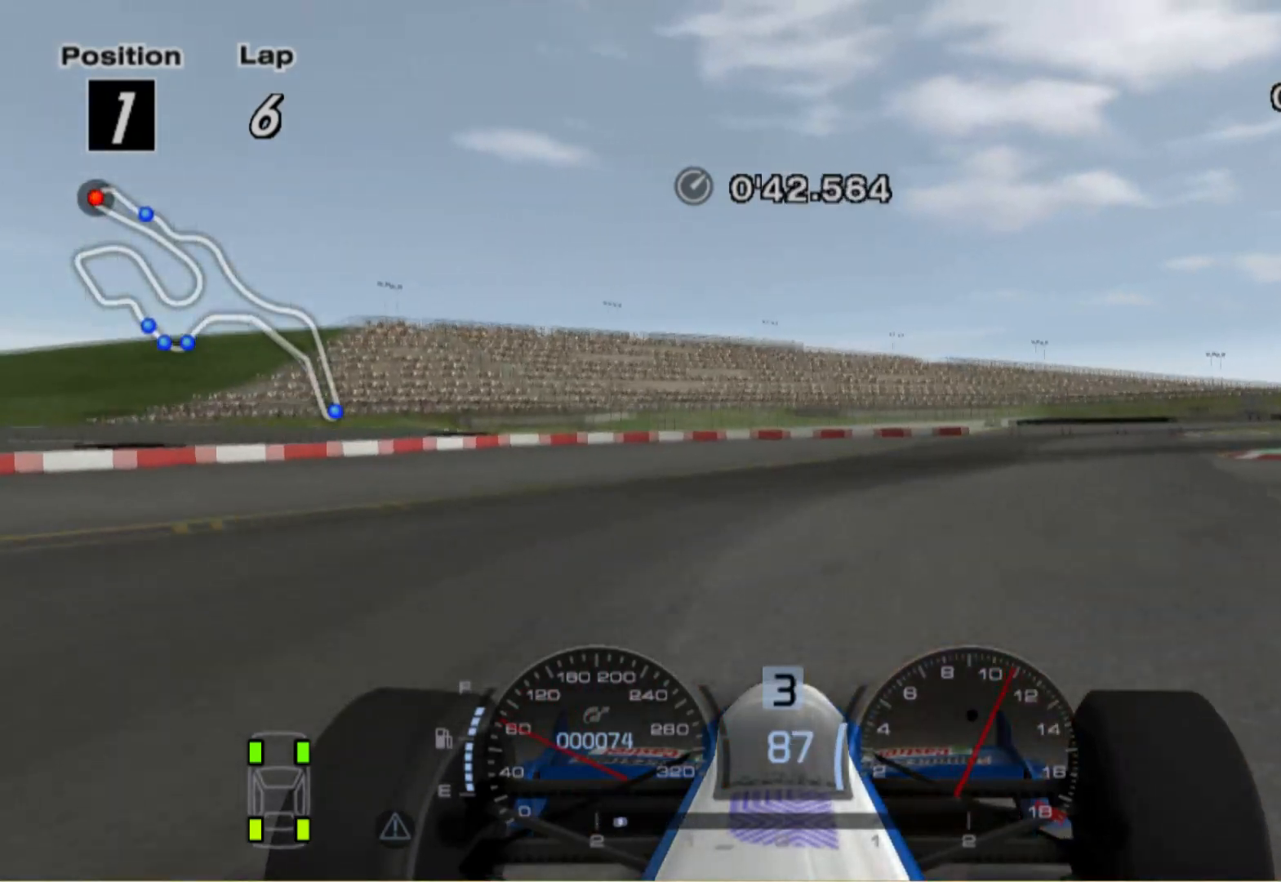
{"buttons": [], "left_stick": "right", "right_stick": "center", "events": []}
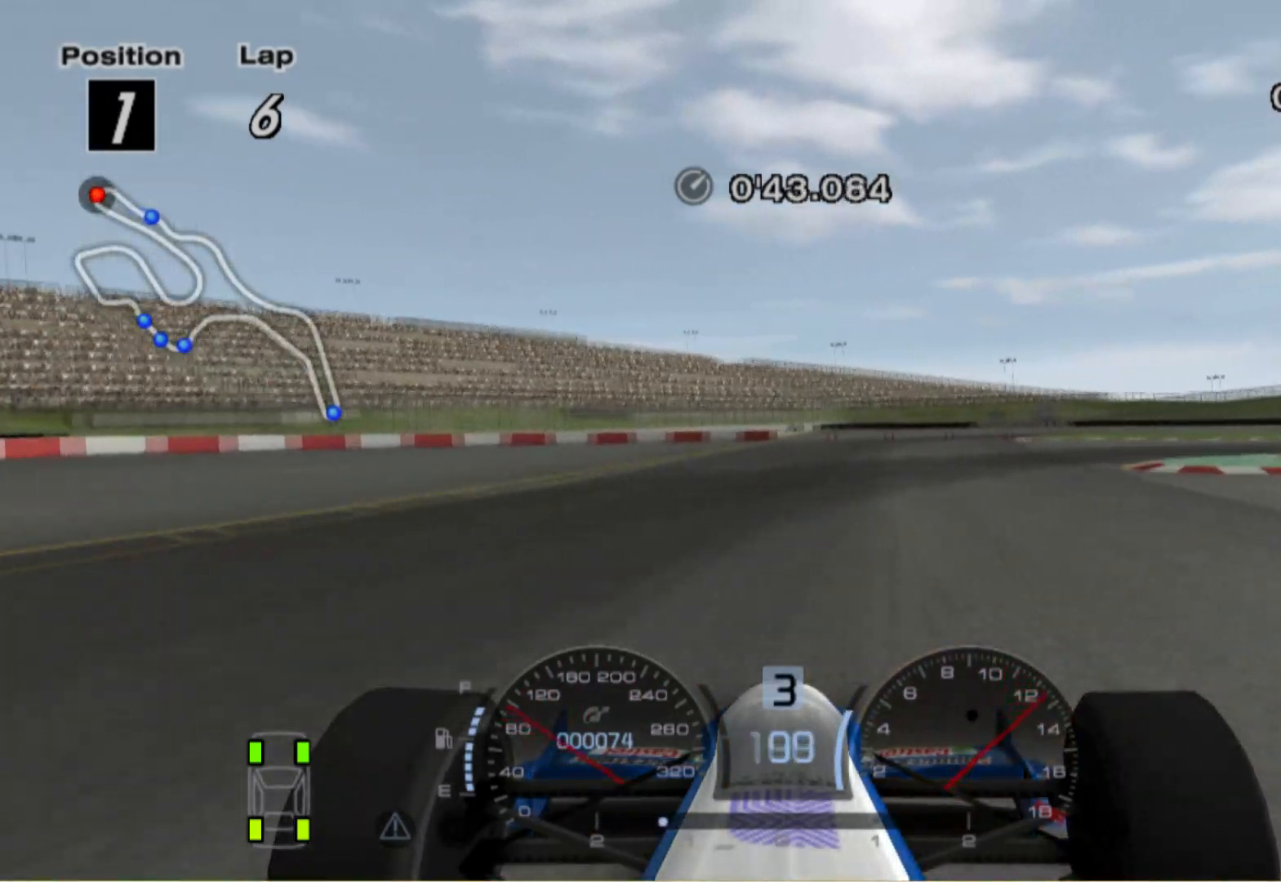
{"buttons": [], "left_stick": "right", "right_stick": "center", "events": []}
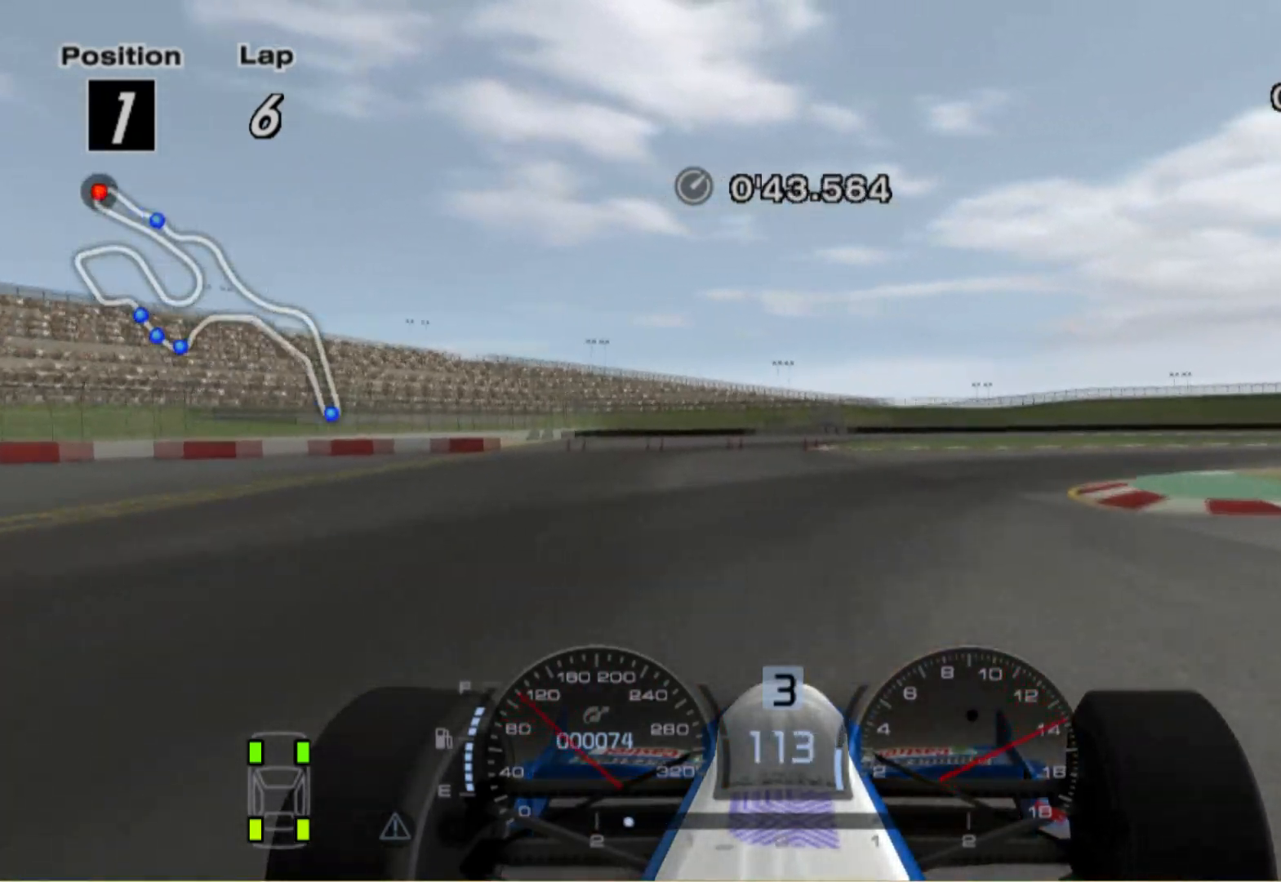
{"buttons": [], "left_stick": "right", "right_stick": "center", "events": []}
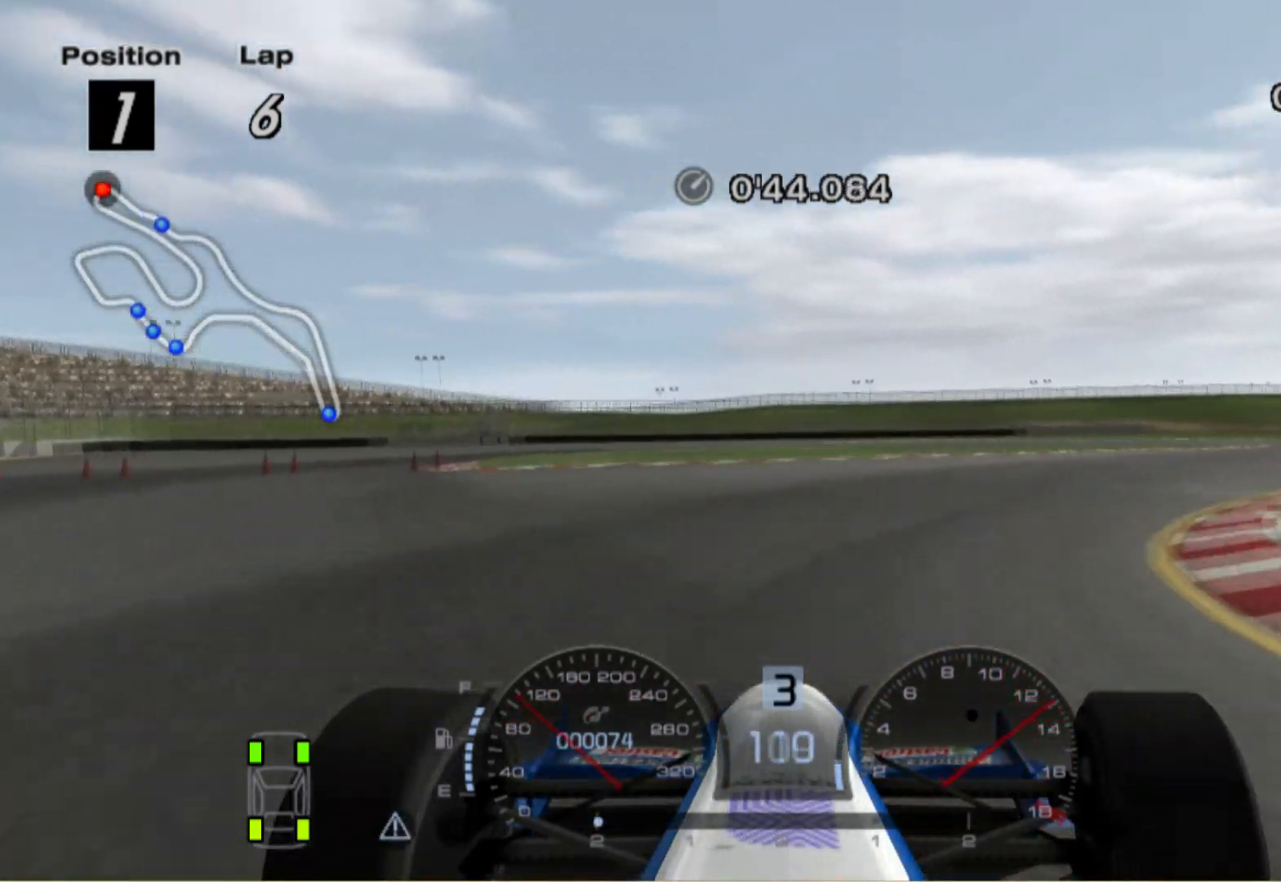
{"buttons": [], "left_stick": "right", "right_stick": "center", "events": []}